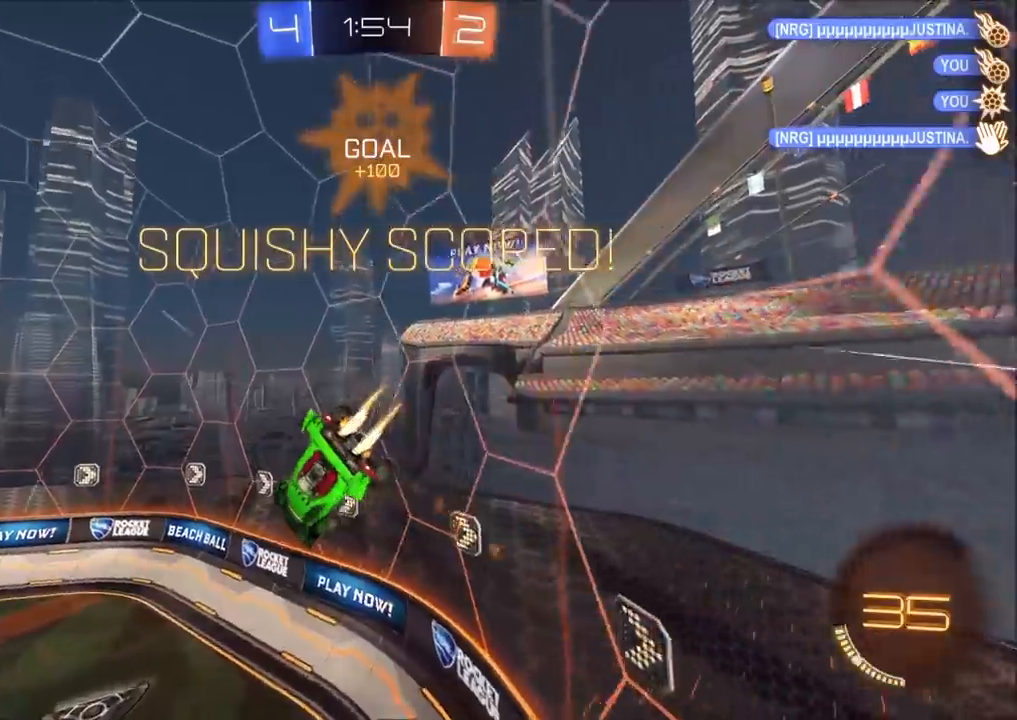
Gameplay with a controller (PlayStation layout); each line is a JSON object with the inputs held at the frame after it. "events" lists button and stick changes between this image and that frame as [ms after this image, input, new state], when the widget could be followed in between.
{"buttons": ["CIRCLE", "TRIANGLE", "L1", "R2"], "left_stick": "up-right", "right_stick": "center", "events": [[167, "TRIANGLE", "up"], [200, "CIRCLE", "up"], [333, "TRIANGLE", "down"], [400, "L1", "down"], [417, "CIRCLE", "down"], [417, "left_stick", "up-right"], [467, "SQUARE", "up"], [500, "CROSS", "up"]]}
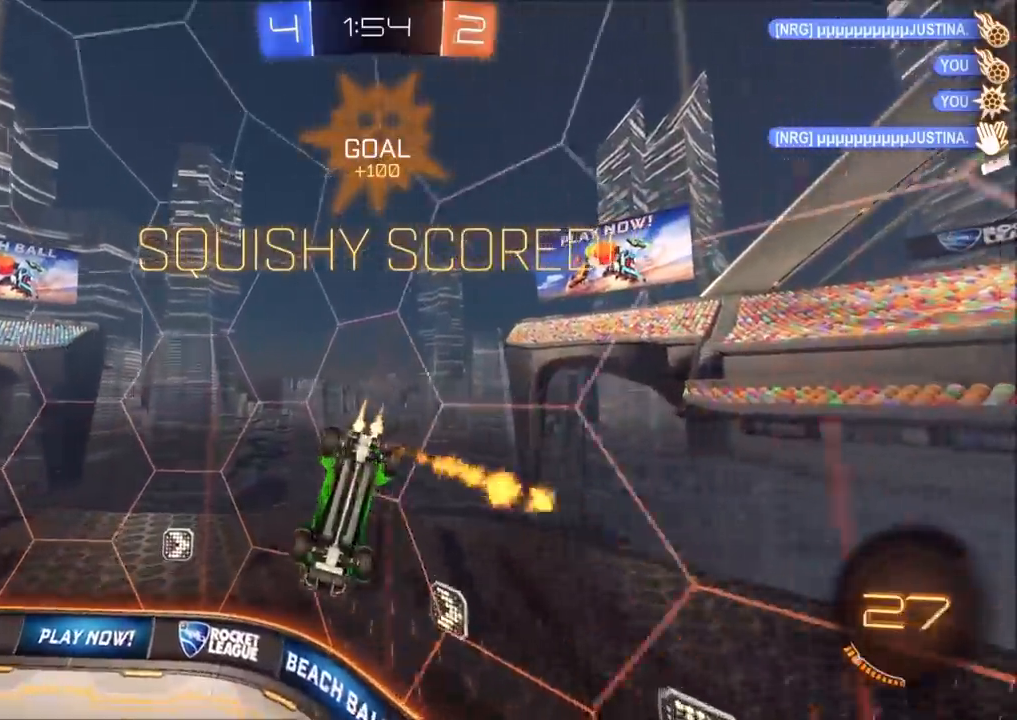
{"buttons": ["CIRCLE", "TRIANGLE", "R2"], "left_stick": "up-right", "right_stick": "center", "events": [[17, "TRIANGLE", "up"], [133, "CIRCLE", "up"], [233, "TRIANGLE", "down"], [267, "CIRCLE", "down"], [350, "TRIANGLE", "up"], [417, "TRIANGLE", "down"], [467, "L1", "up"]]}
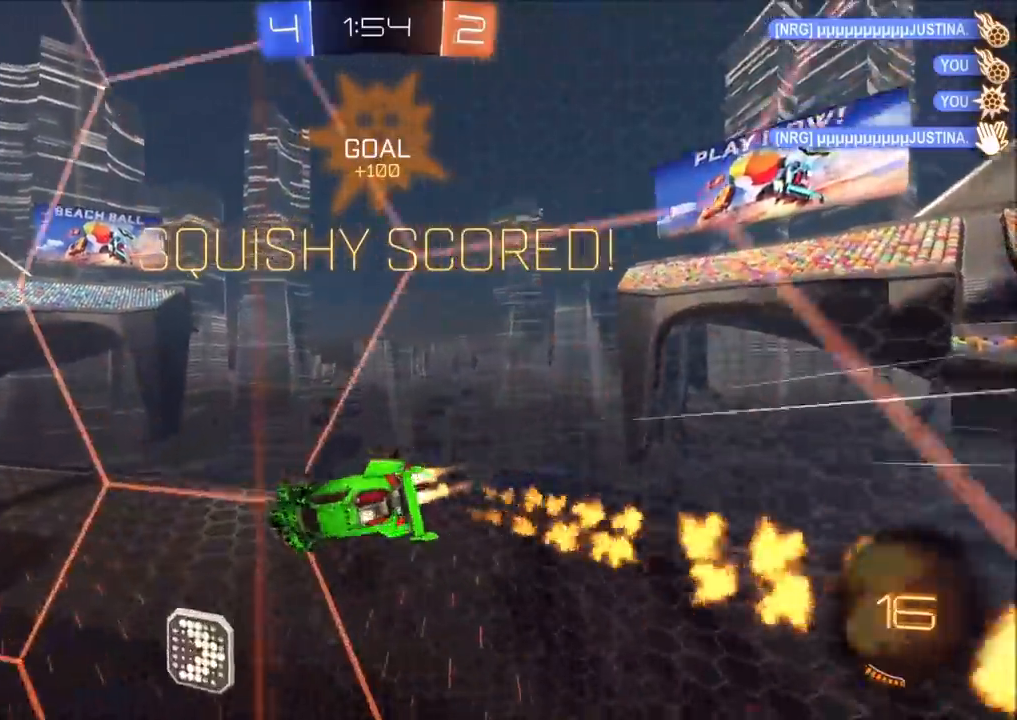
{"buttons": ["CIRCLE", "R1"], "left_stick": "down-left", "right_stick": "center", "events": [[33, "left_stick", "up-left"], [67, "TRIANGLE", "up"], [150, "CROSS", "down"], [217, "CROSS", "up"], [217, "L1", "down"], [217, "left_stick", "up"], [233, "CIRCLE", "up"], [233, "R2", "up"], [283, "CIRCLE", "down"], [300, "CROSS", "down"], [350, "TRIANGLE", "down"], [367, "R1", "down"], [383, "CROSS", "up"], [383, "L1", "up"], [417, "left_stick", "down-left"], [500, "TRIANGLE", "up"]]}
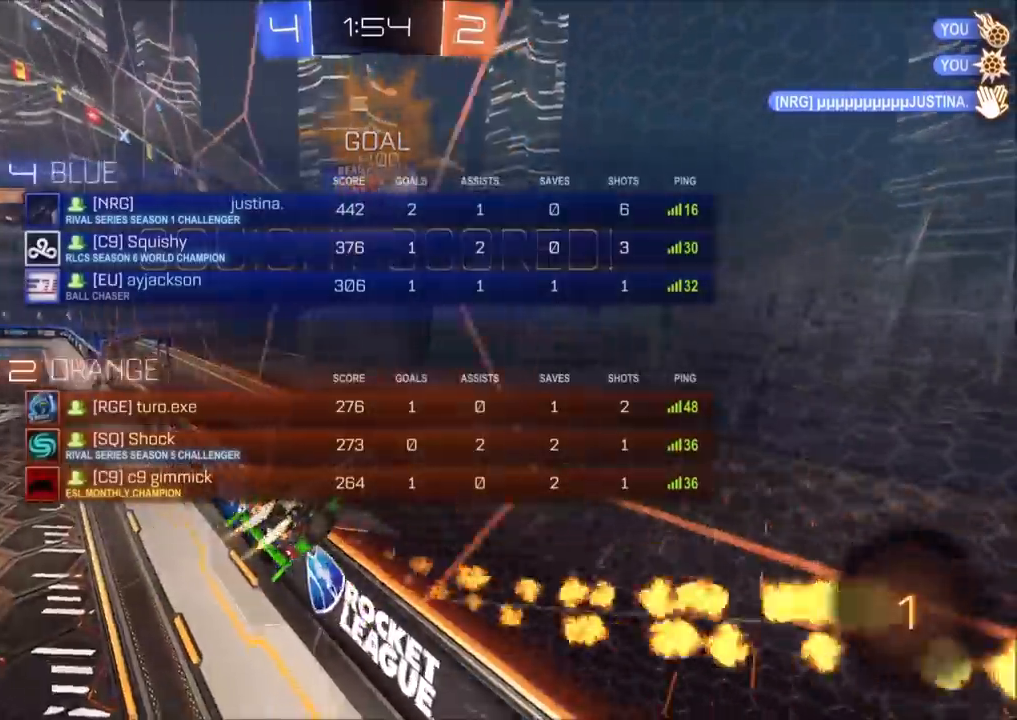
{"buttons": ["CROSS", "R1"], "left_stick": "down", "right_stick": "center", "events": [[100, "CIRCLE", "up"], [367, "CROSS", "down"], [417, "CROSS", "up"], [483, "left_stick", "down"], [500, "CROSS", "down"]]}
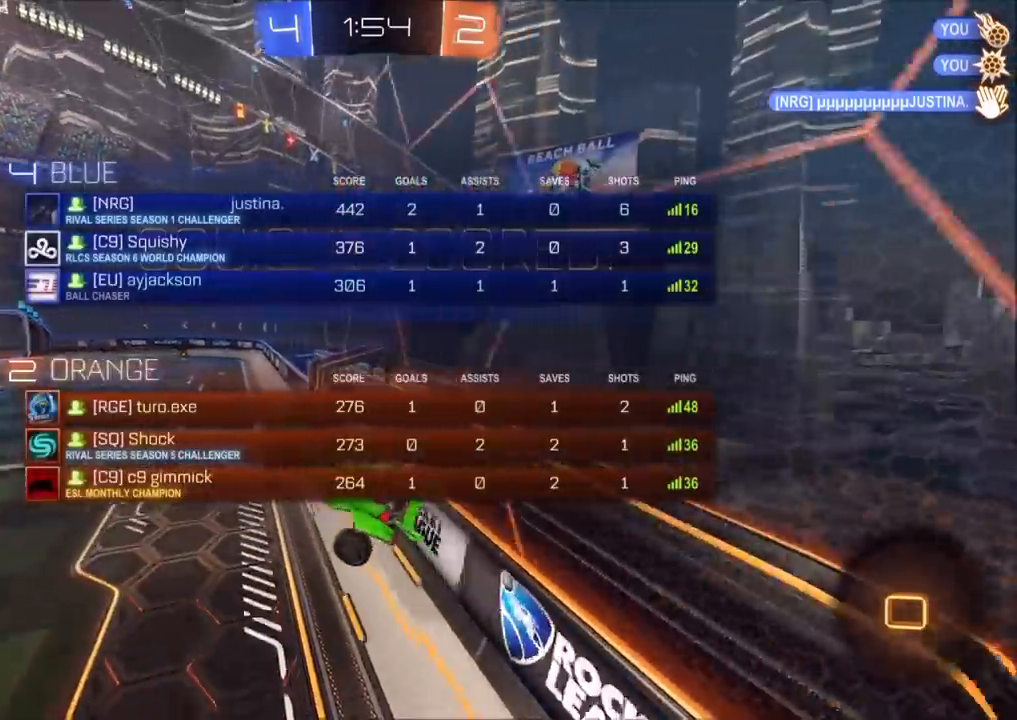
{"buttons": [], "left_stick": "center", "right_stick": "center", "events": [[17, "L1", "down"], [50, "R1", "up"], [50, "left_stick", "right"], [67, "CROSS", "up"], [150, "CROSS", "down"], [150, "L1", "up"], [233, "left_stick", "center"], [250, "CROSS", "up"], [333, "CROSS", "down"], [417, "CROSS", "up"]]}
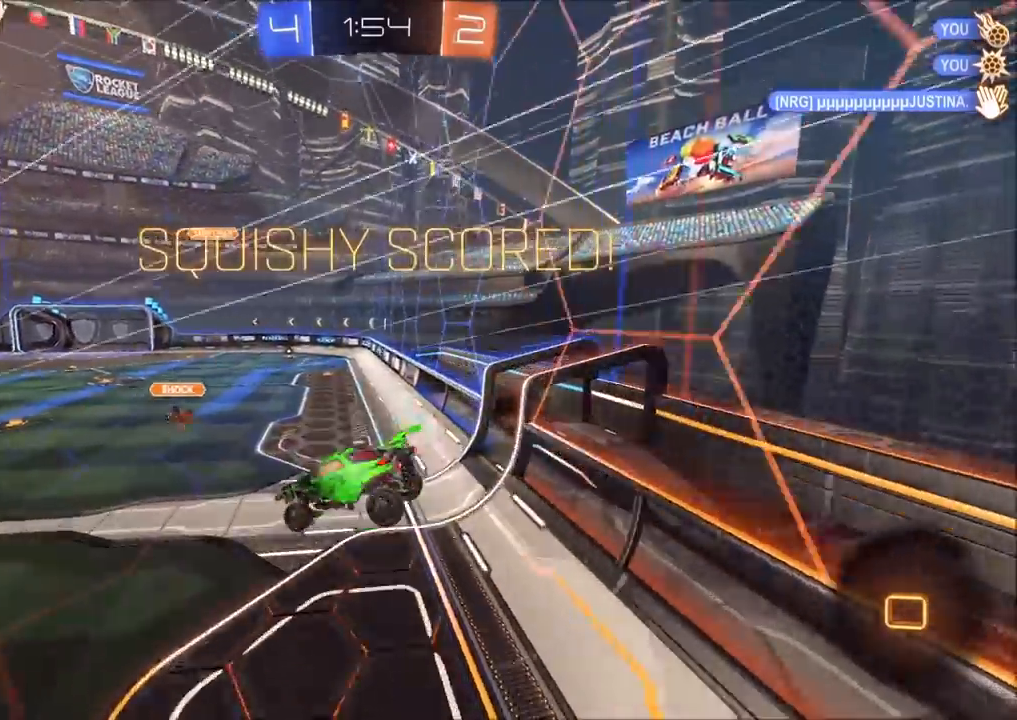
{"buttons": [], "left_stick": "center", "right_stick": "center", "events": [[17, "CROSS", "down"], [83, "CROSS", "up"]]}
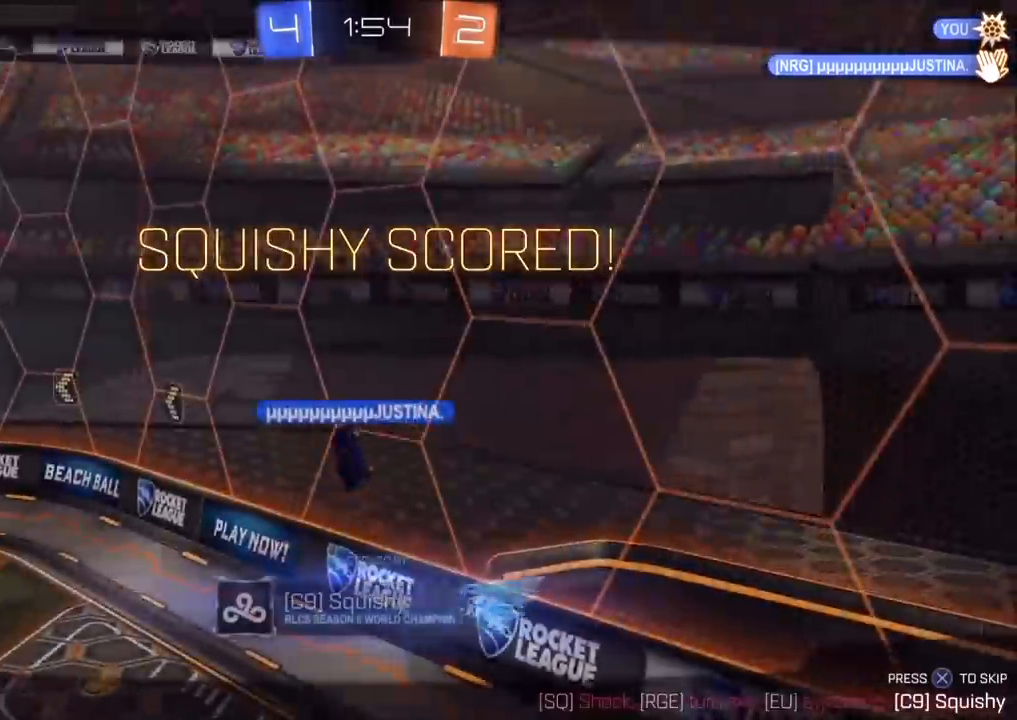
{"buttons": [], "left_stick": "center", "right_stick": "center", "events": [[317, "CROSS", "down"], [433, "CROSS", "up"]]}
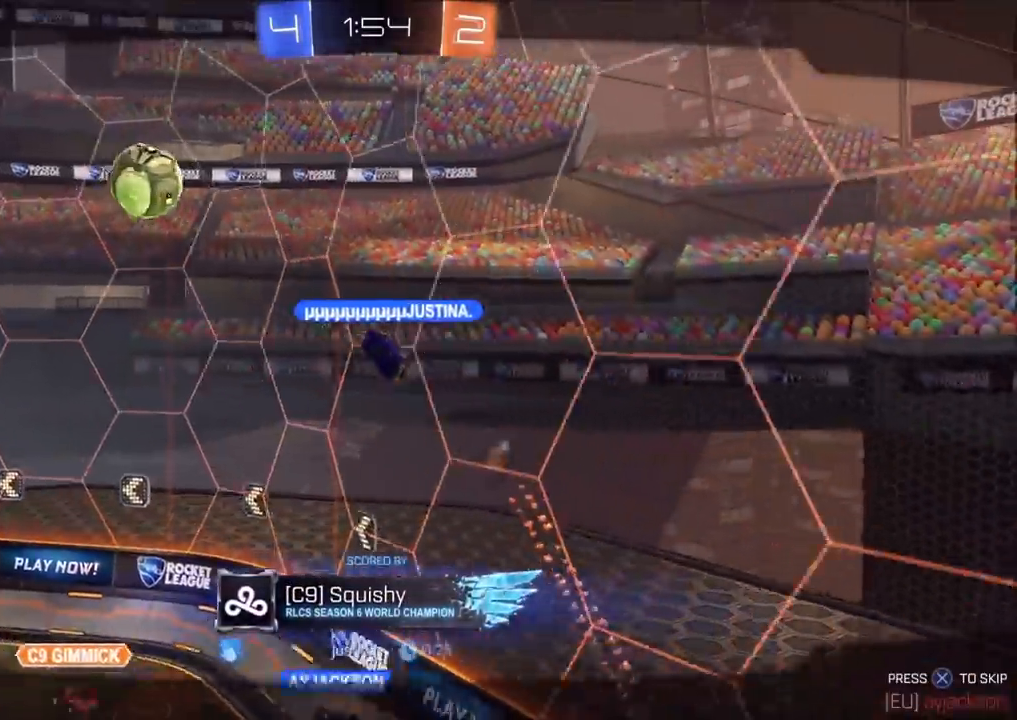
{"buttons": ["CROSS"], "left_stick": "center", "right_stick": "center", "events": [[67, "CROSS", "down"], [150, "CROSS", "up"], [217, "CROSS", "down"], [350, "CROSS", "up"], [467, "CROSS", "down"]]}
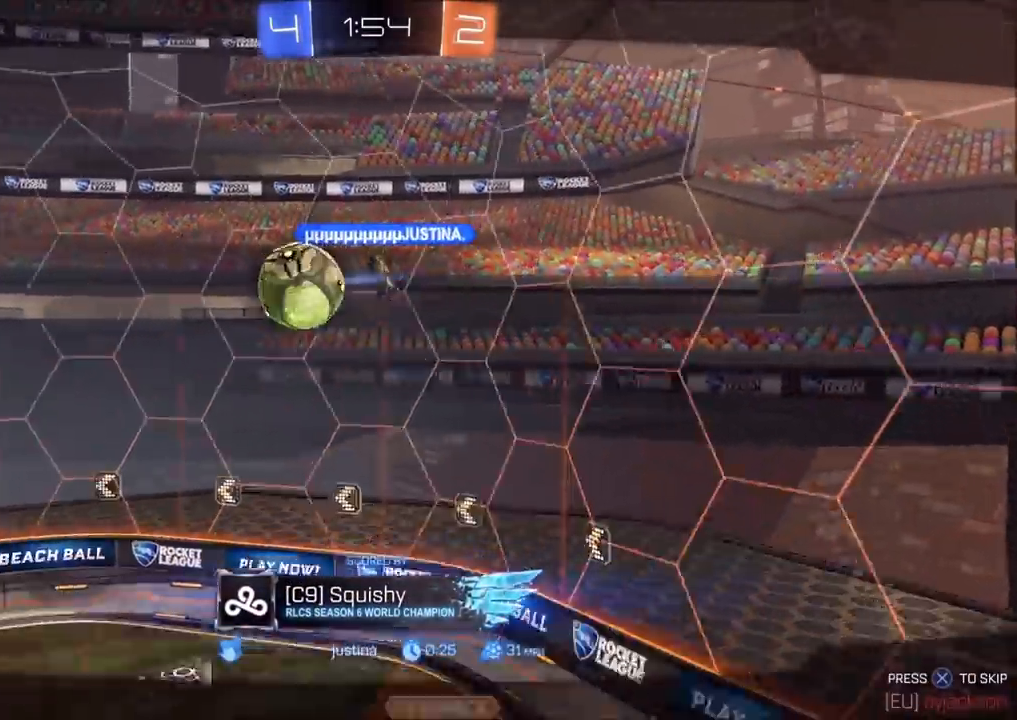
{"buttons": [], "left_stick": "center", "right_stick": "center", "events": [[100, "CROSS", "up"]]}
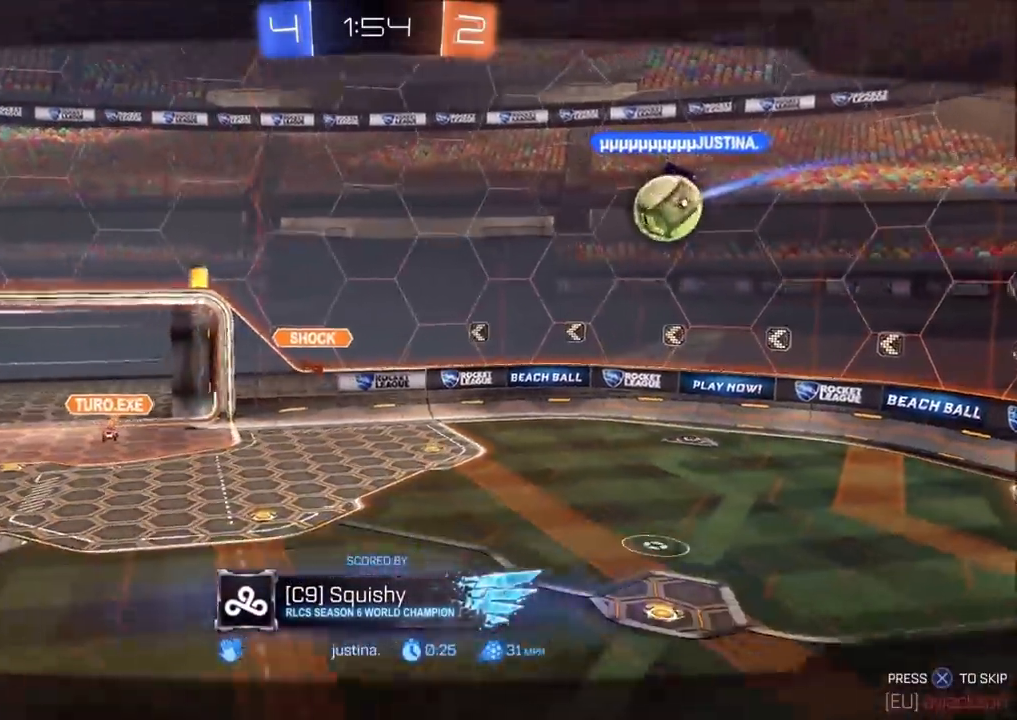
{"buttons": [], "left_stick": "center", "right_stick": "center", "events": []}
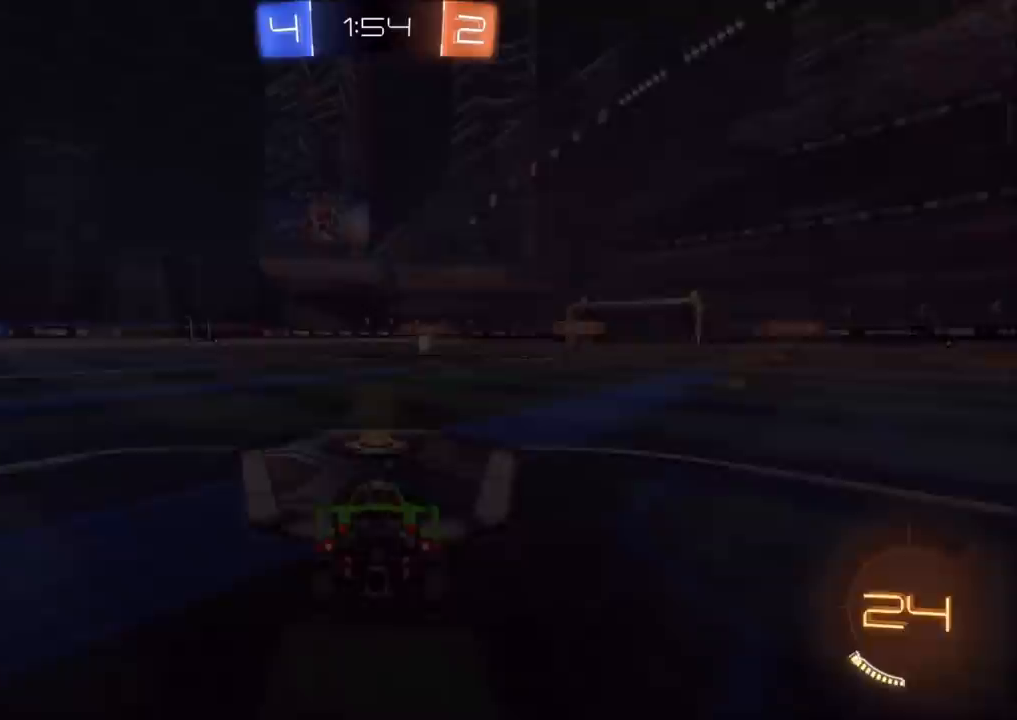
{"buttons": [], "left_stick": "center", "right_stick": "center", "events": [[367, "CROSS", "down"], [383, "CROSS", "up"]]}
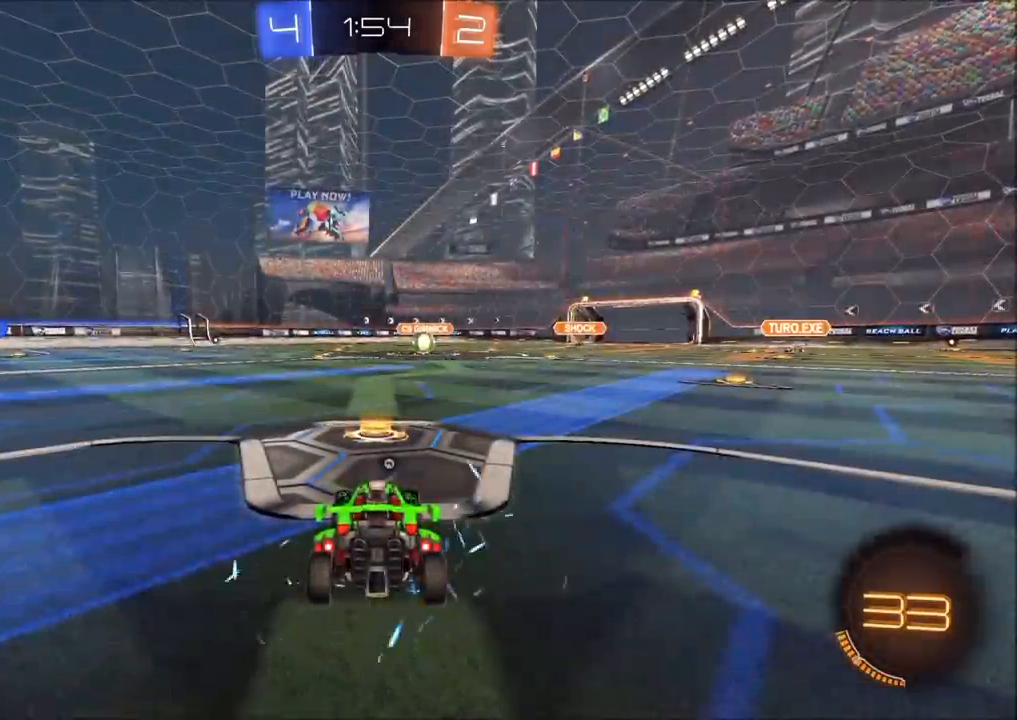
{"buttons": [], "left_stick": "center", "right_stick": "center", "events": []}
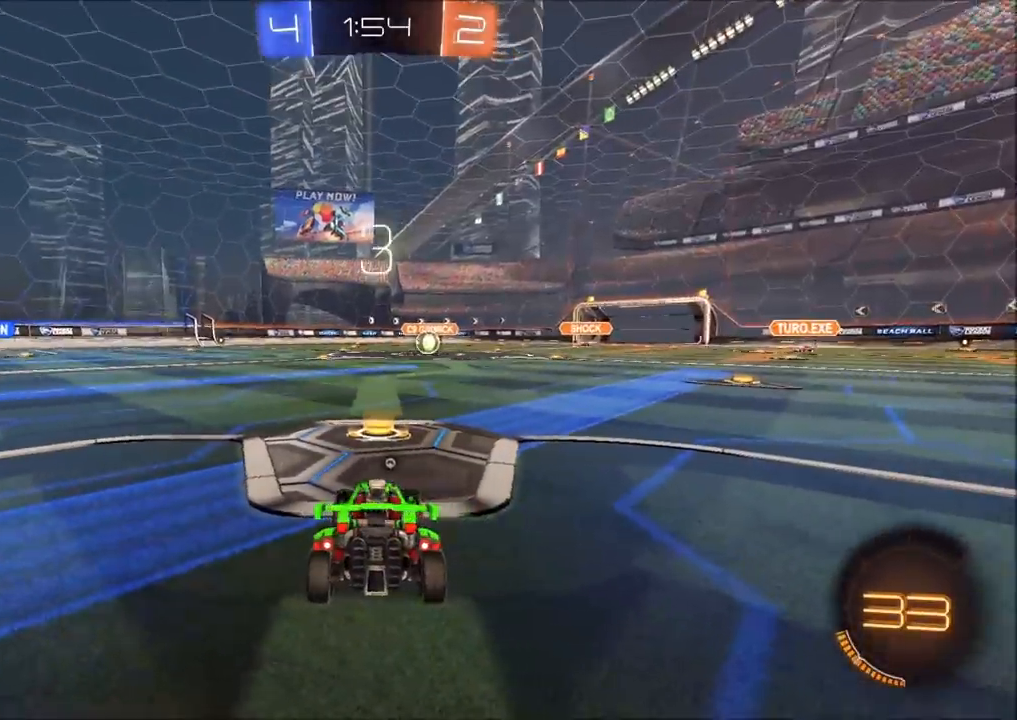
{"buttons": [], "left_stick": "center", "right_stick": "center", "events": [[317, "right_stick", "left"], [450, "right_stick", "center"]]}
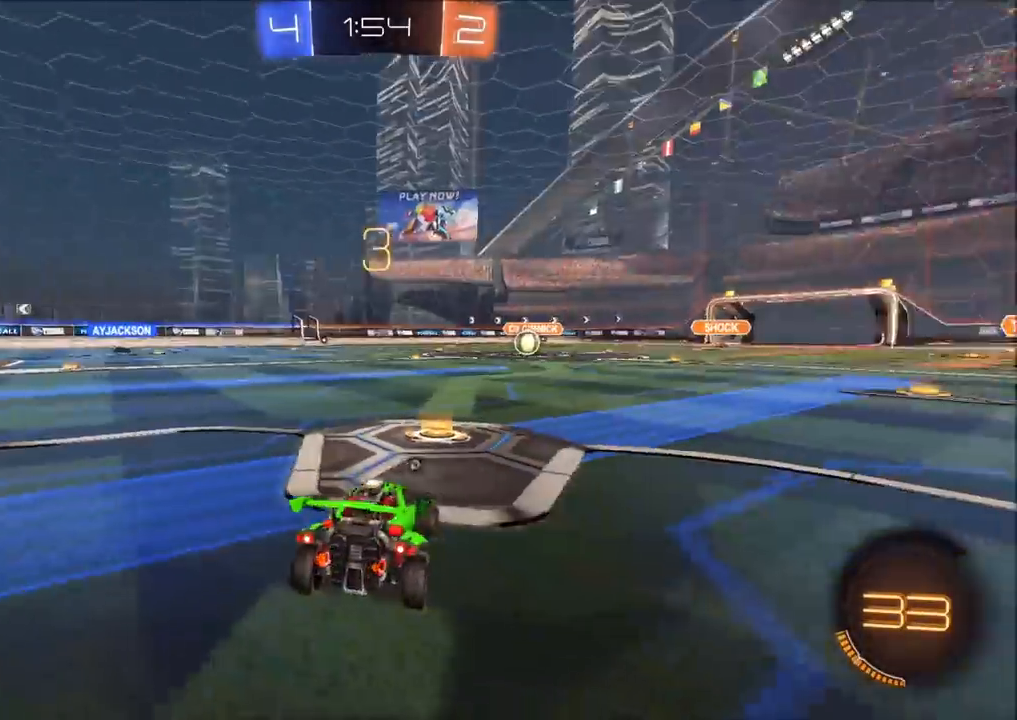
{"buttons": ["CIRCLE", "R2"], "left_stick": "center", "right_stick": "center", "events": [[83, "R2", "down"], [117, "CIRCLE", "down"]]}
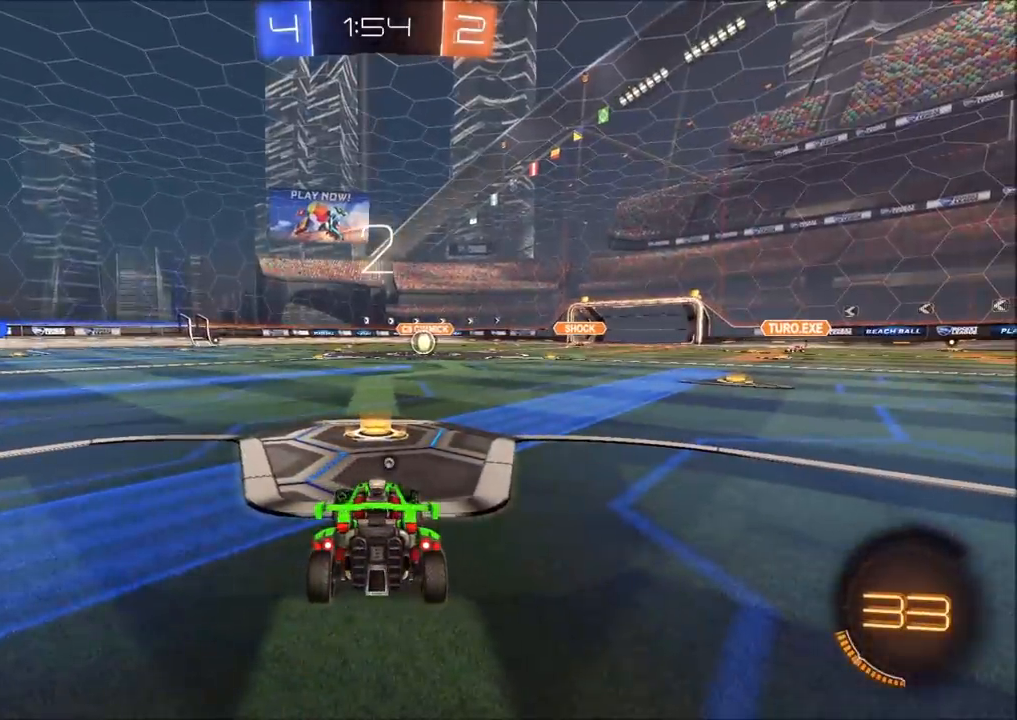
{"buttons": ["CIRCLE", "R2"], "left_stick": "up-right", "right_stick": "center", "events": [[250, "left_stick", "up-right"]]}
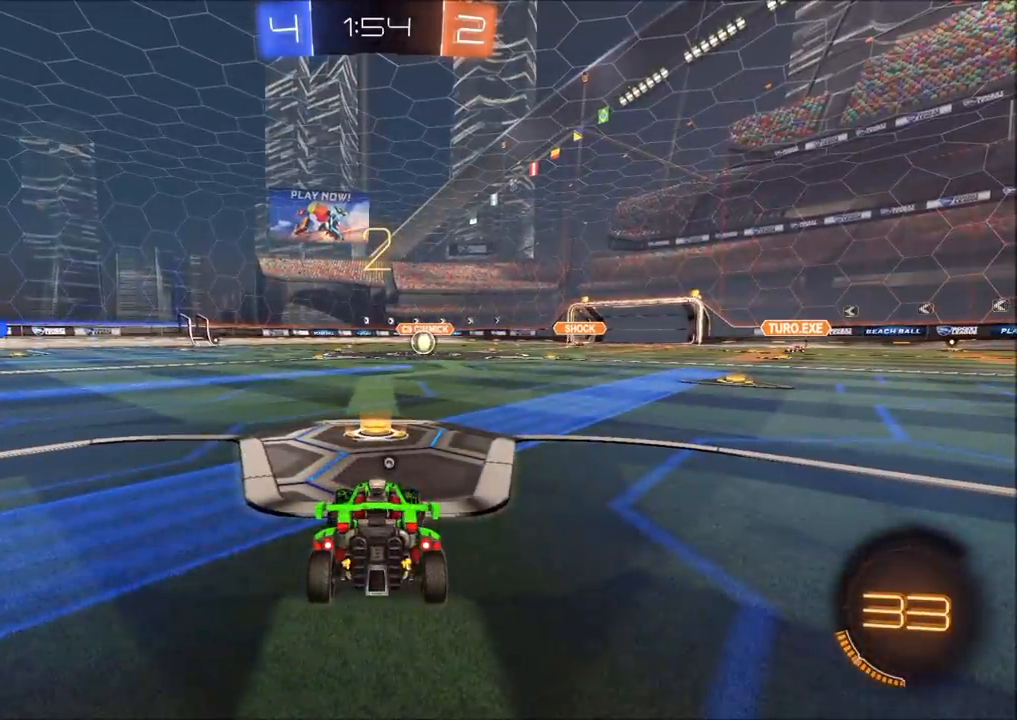
{"buttons": ["CIRCLE", "R2"], "left_stick": "up-right", "right_stick": "center", "events": []}
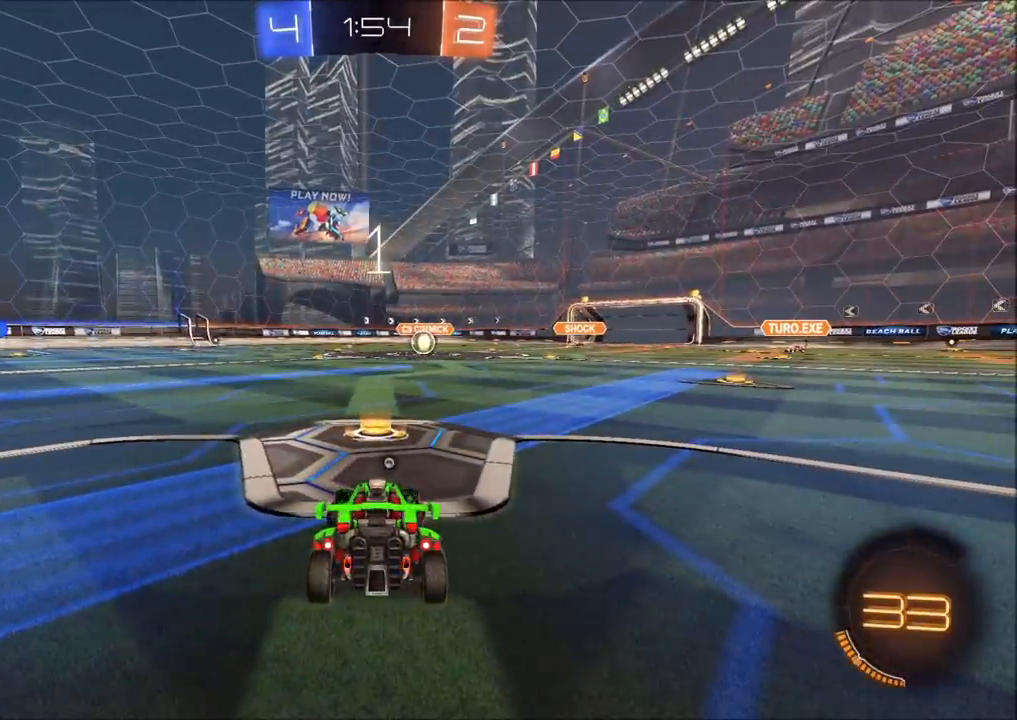
{"buttons": ["CIRCLE", "R2"], "left_stick": "up-right", "right_stick": "center", "events": []}
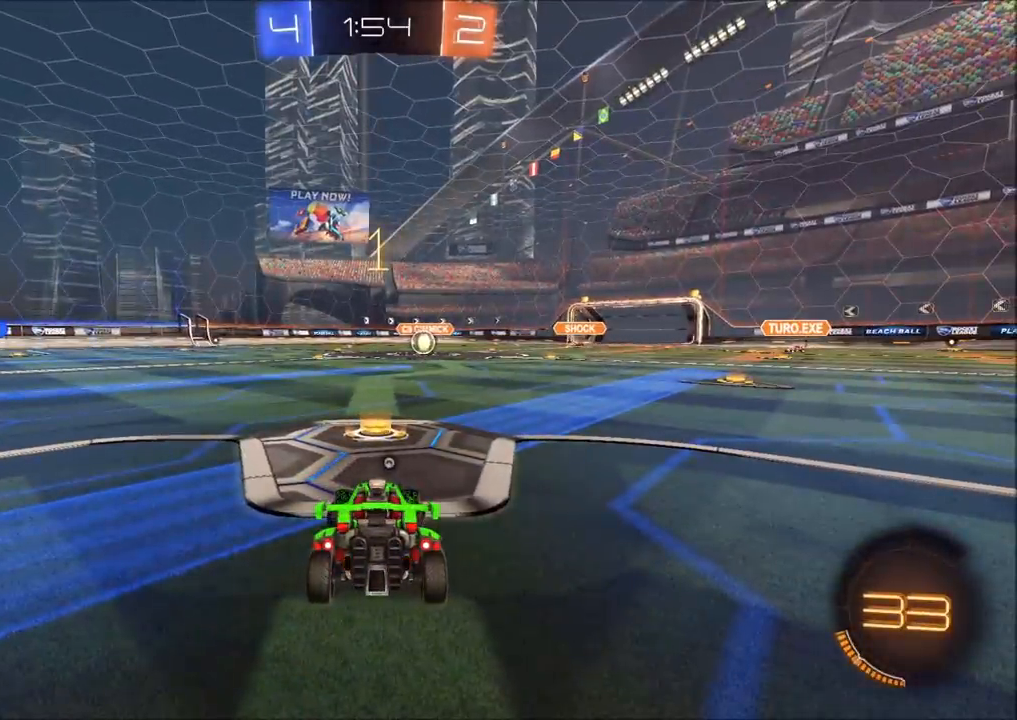
{"buttons": ["CIRCLE", "R2"], "left_stick": "center", "right_stick": "center", "events": [[433, "left_stick", "center"]]}
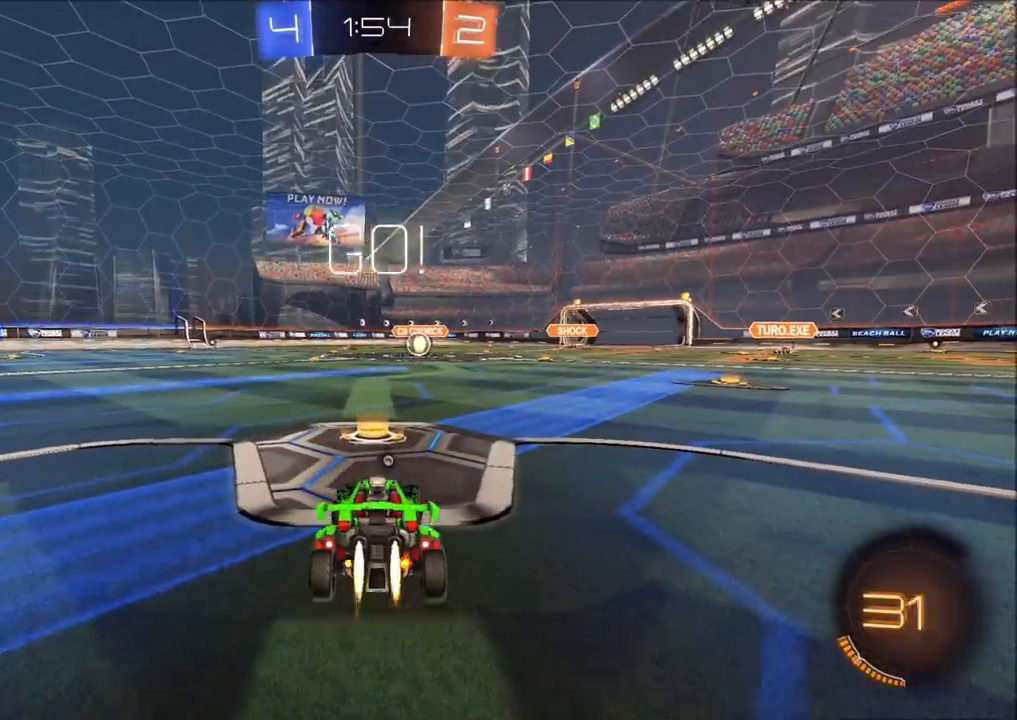
{"buttons": ["CROSS", "CIRCLE", "TRIANGLE", "R2"], "left_stick": "down", "right_stick": "center", "events": [[283, "left_stick", "down-left"], [317, "CROSS", "down"], [383, "CROSS", "up"], [383, "L1", "down"], [383, "left_stick", "up-right"], [417, "CROSS", "down"], [450, "L1", "up"], [467, "TRIANGLE", "down"], [500, "left_stick", "down"]]}
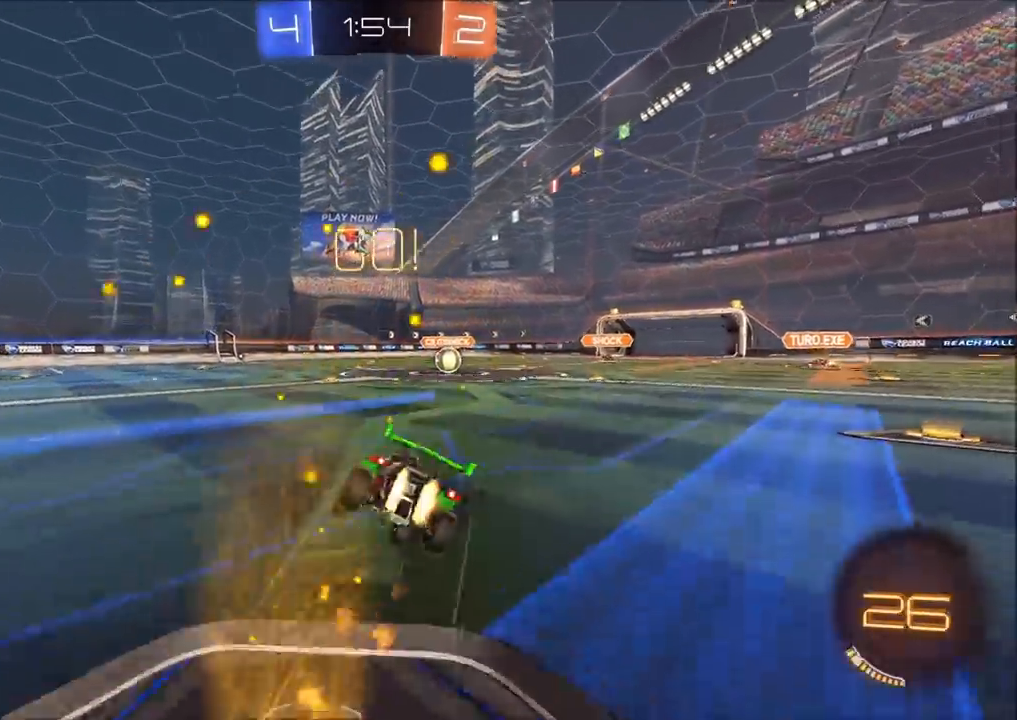
{"buttons": ["CIRCLE", "R2"], "left_stick": "down-right", "right_stick": "center", "events": [[33, "L3", "down"], [83, "CROSS", "up"], [117, "TRIANGLE", "up"], [250, "L3", "up"], [317, "left_stick", "down-right"]]}
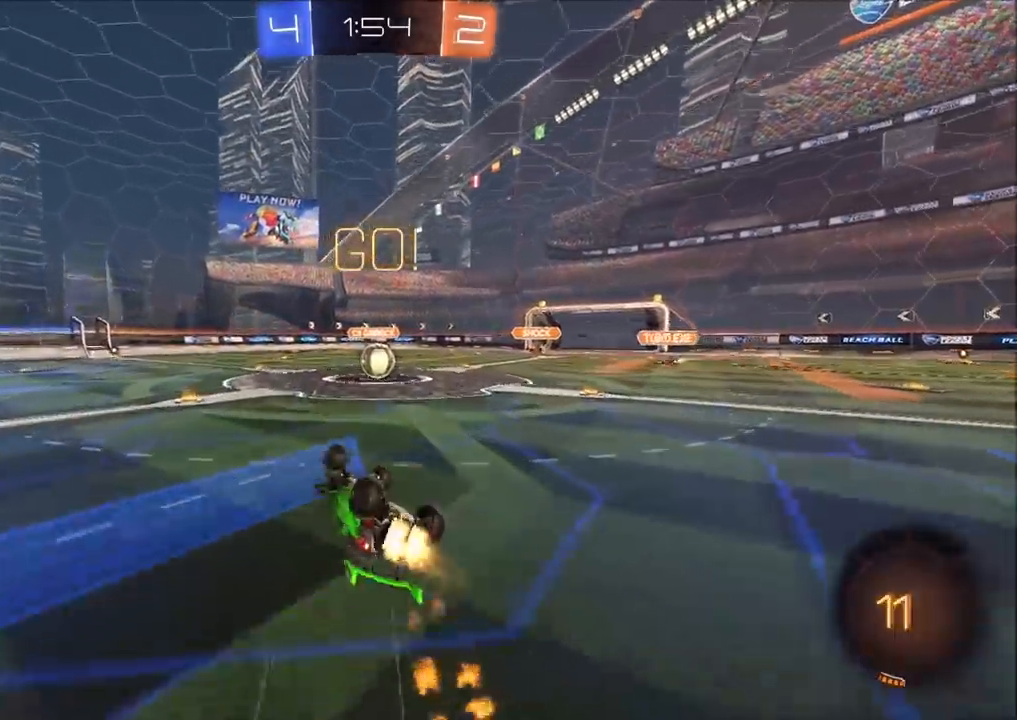
{"buttons": ["R2"], "left_stick": "center", "right_stick": "center", "events": [[17, "L1", "down"], [250, "left_stick", "right"], [267, "TRIANGLE", "down"], [283, "CIRCLE", "up"], [350, "L1", "up"], [367, "TRIANGLE", "up"], [400, "left_stick", "center"]]}
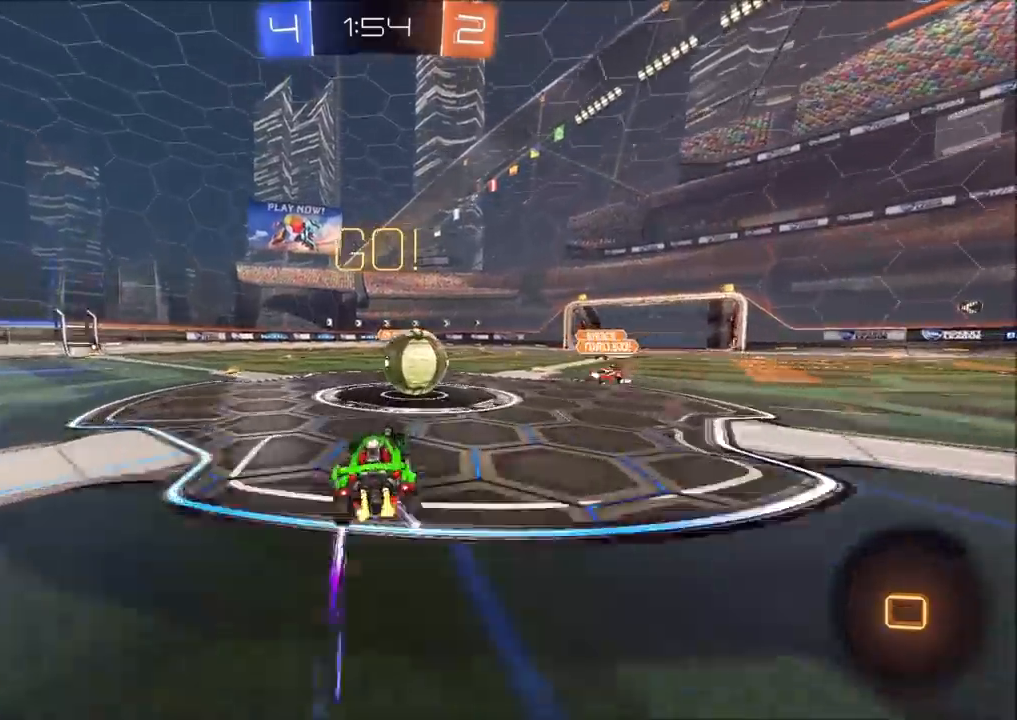
{"buttons": ["CIRCLE", "TRIANGLE", "R2"], "left_stick": "left", "right_stick": "center", "events": [[17, "left_stick", "up-right"], [150, "left_stick", "center"], [167, "CROSS", "down"], [283, "CROSS", "up"], [283, "left_stick", "left"], [333, "CROSS", "down"], [350, "TRIANGLE", "down"], [383, "CIRCLE", "down"], [383, "SQUARE", "down"], [450, "CROSS", "up"], [483, "SQUARE", "up"]]}
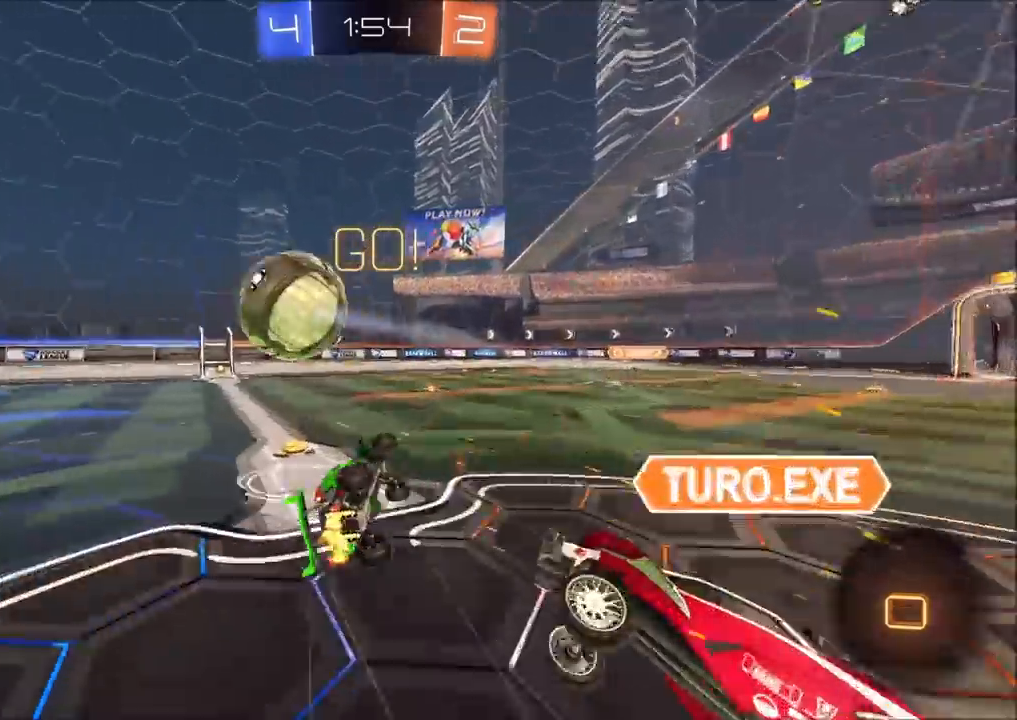
{"buttons": ["R2"], "left_stick": "up-left", "right_stick": "center", "events": [[33, "CROSS", "down"], [50, "TRIANGLE", "up"], [83, "CROSS", "up"], [200, "L1", "down"], [267, "left_stick", "up-left"], [283, "CIRCLE", "up"], [417, "TRIANGLE", "down"], [483, "L1", "up"], [500, "TRIANGLE", "up"]]}
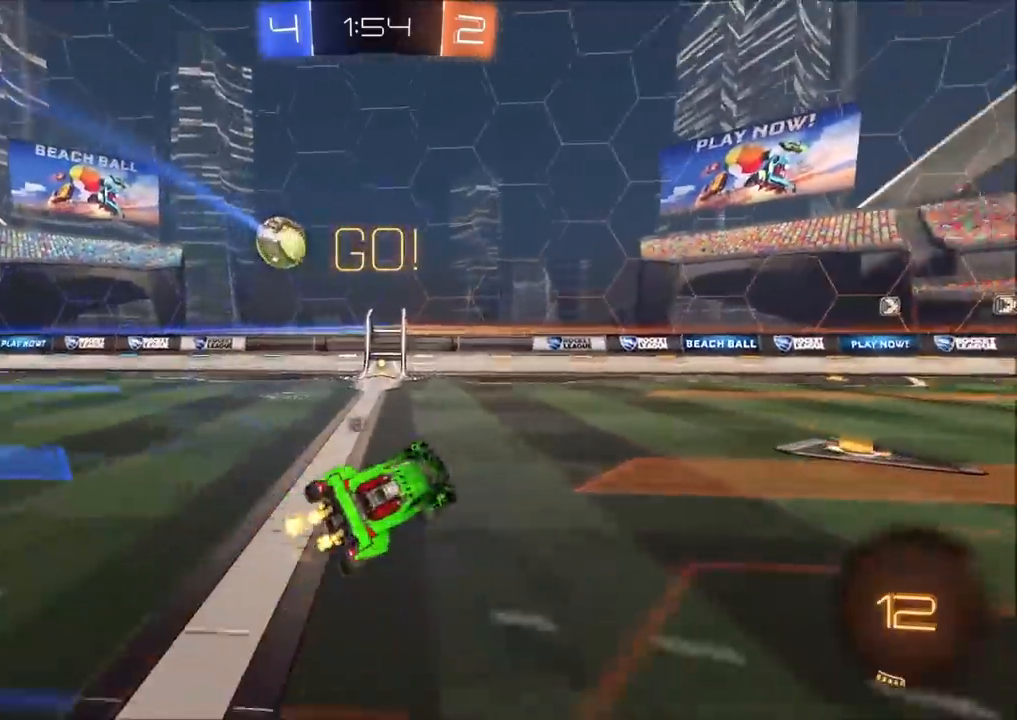
{"buttons": ["CIRCLE", "R2"], "left_stick": "up-left", "right_stick": "center", "events": [[67, "TRIANGLE", "down"], [183, "TRIANGLE", "up"], [400, "CIRCLE", "down"]]}
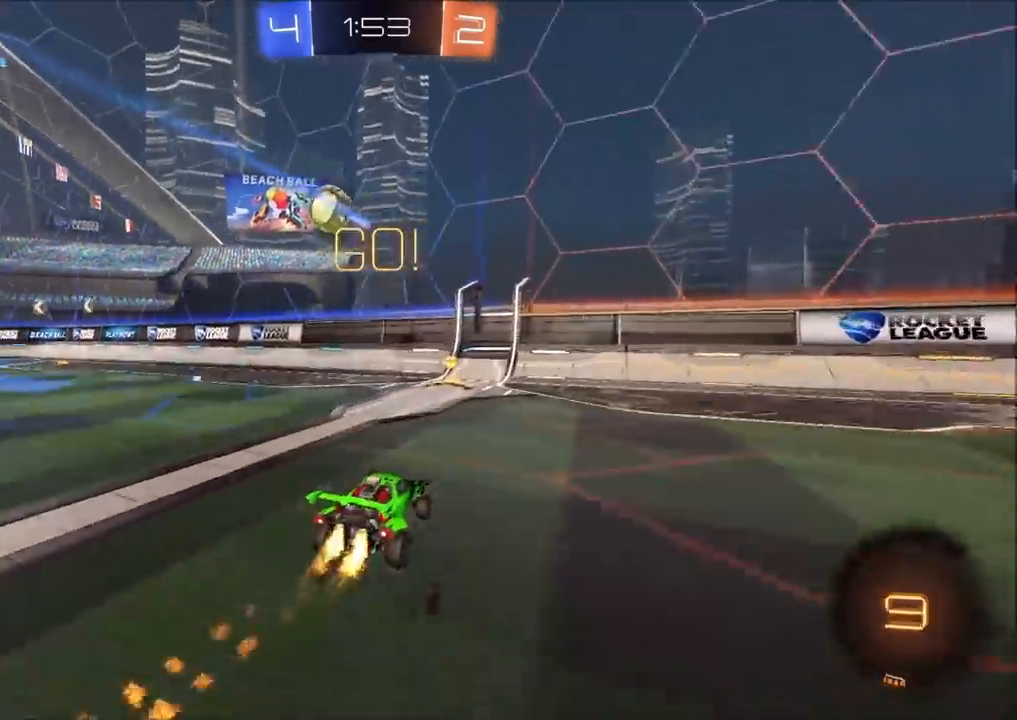
{"buttons": ["R2"], "left_stick": "right", "right_stick": "center", "events": [[183, "CIRCLE", "up"], [250, "L1", "down"], [267, "left_stick", "right"], [383, "L1", "up"]]}
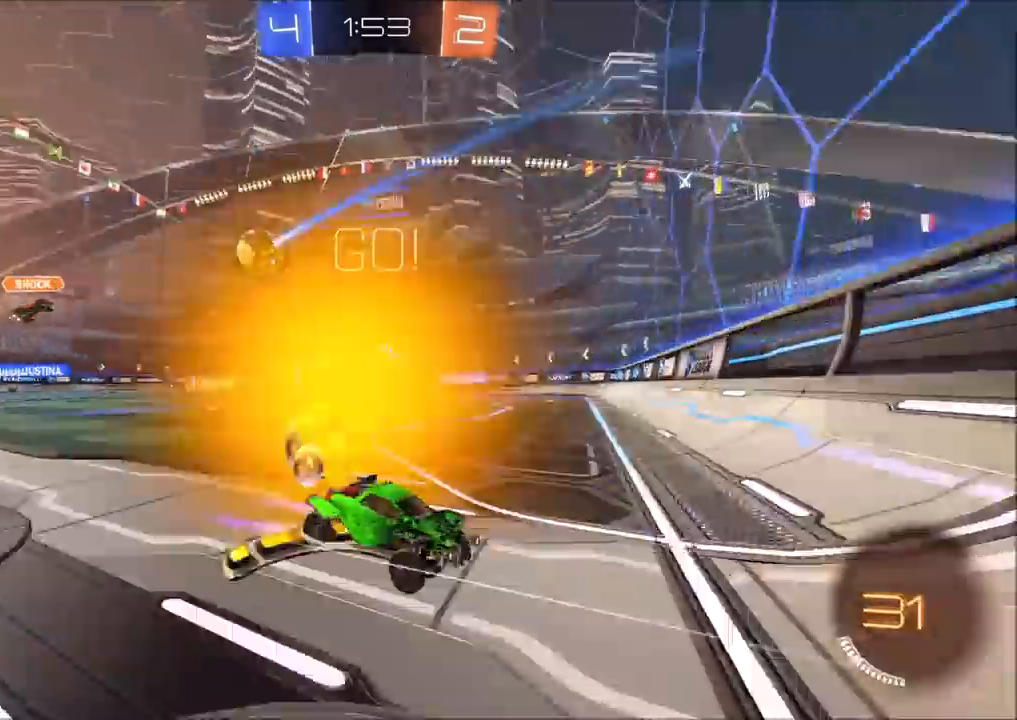
{"buttons": ["R2"], "left_stick": "right", "right_stick": "center", "events": [[367, "L1", "down"], [467, "L1", "up"]]}
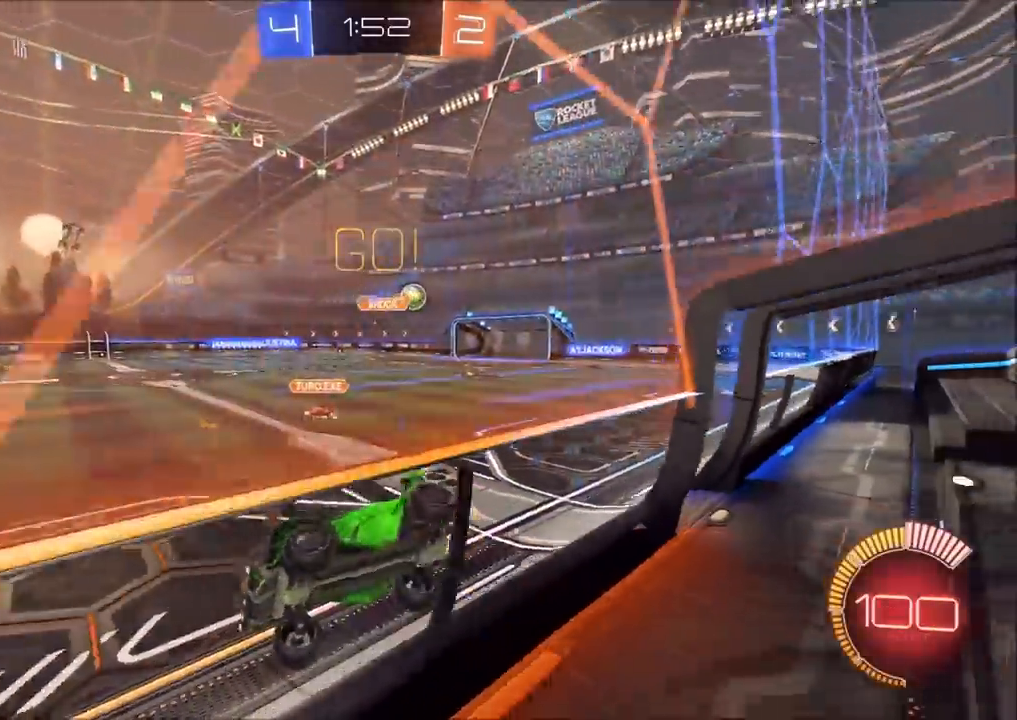
{"buttons": ["R2"], "left_stick": "right", "right_stick": "center", "events": [[117, "L1", "down"], [183, "L1", "up"]]}
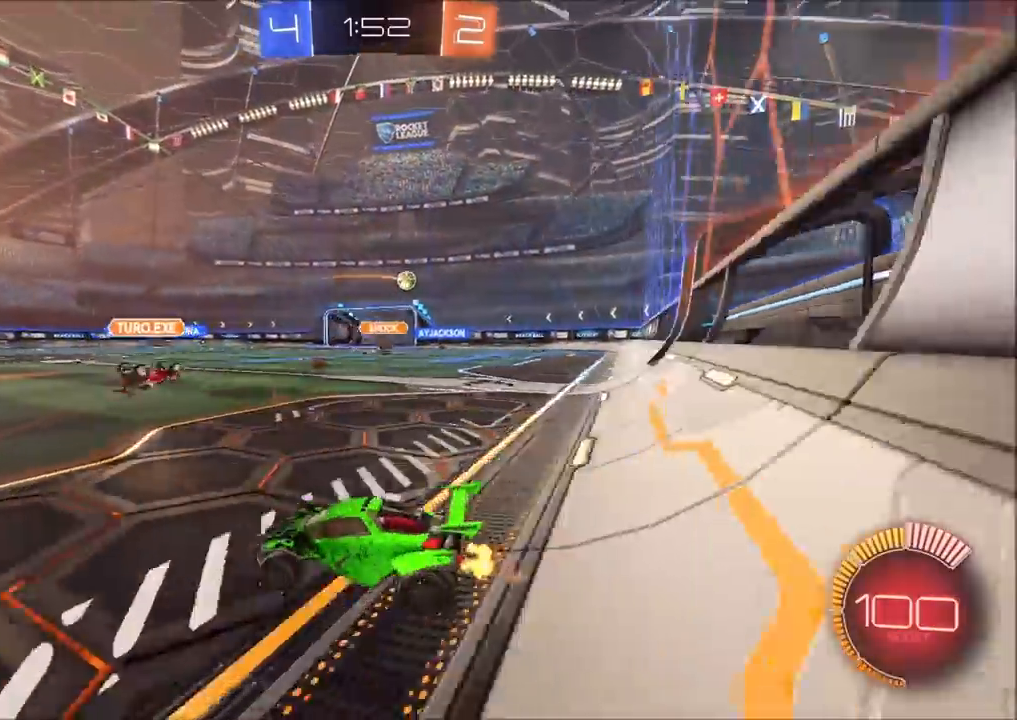
{"buttons": ["R2"], "left_stick": "right", "right_stick": "center", "events": []}
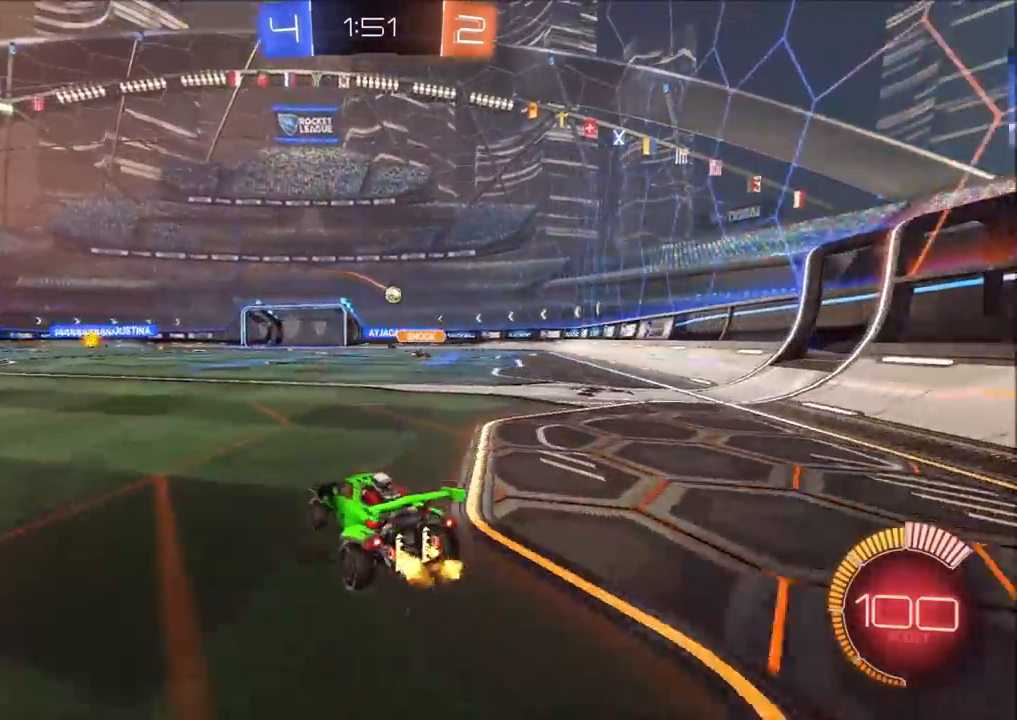
{"buttons": ["R2"], "left_stick": "up-right", "right_stick": "center", "events": [[67, "left_stick", "up-right"]]}
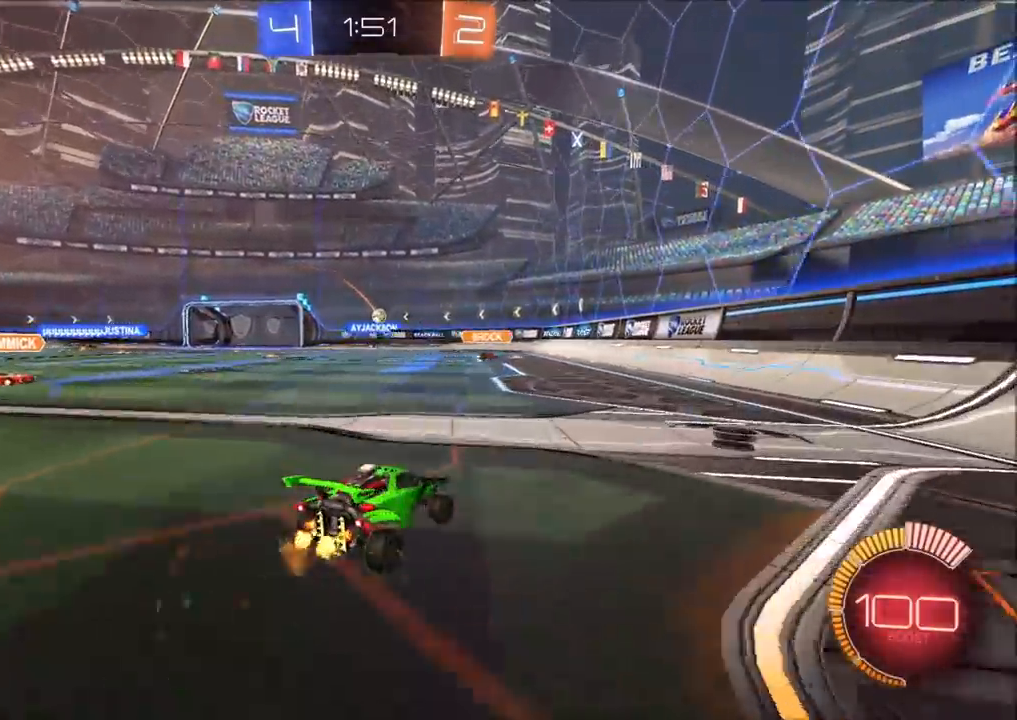
{"buttons": ["CIRCLE", "R2"], "left_stick": "center", "right_stick": "center", "events": [[83, "left_stick", "center"], [250, "left_stick", "left"], [283, "CIRCLE", "down"], [417, "left_stick", "center"]]}